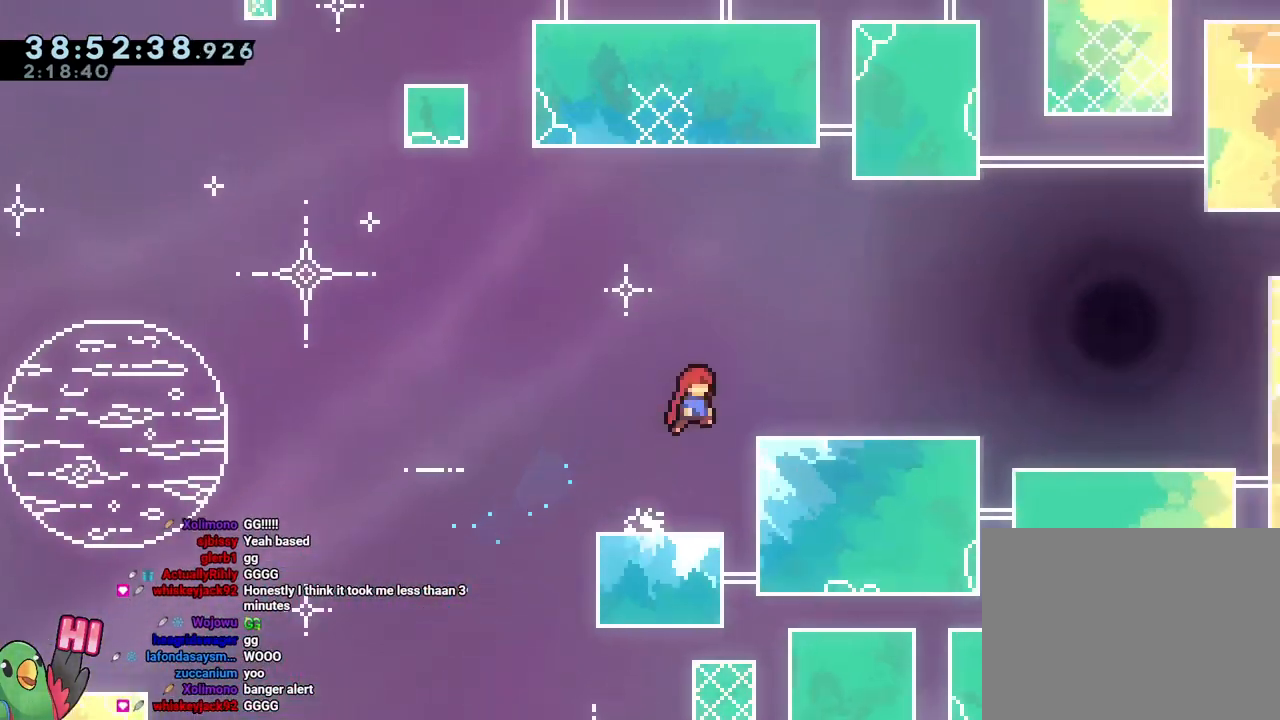
Gameplay with a controller (Nintendo layout); each line is a JSON object with the inputs held at the frame after it. "events" lists button and stick changes between this image and that frame as [ms after this image, input, new state], when the widget could be followed in between. Not read: HOME L3 R1 R3 SELECT.
{"buttons": ["L2"], "left_stick": "right", "right_stick": "center"}
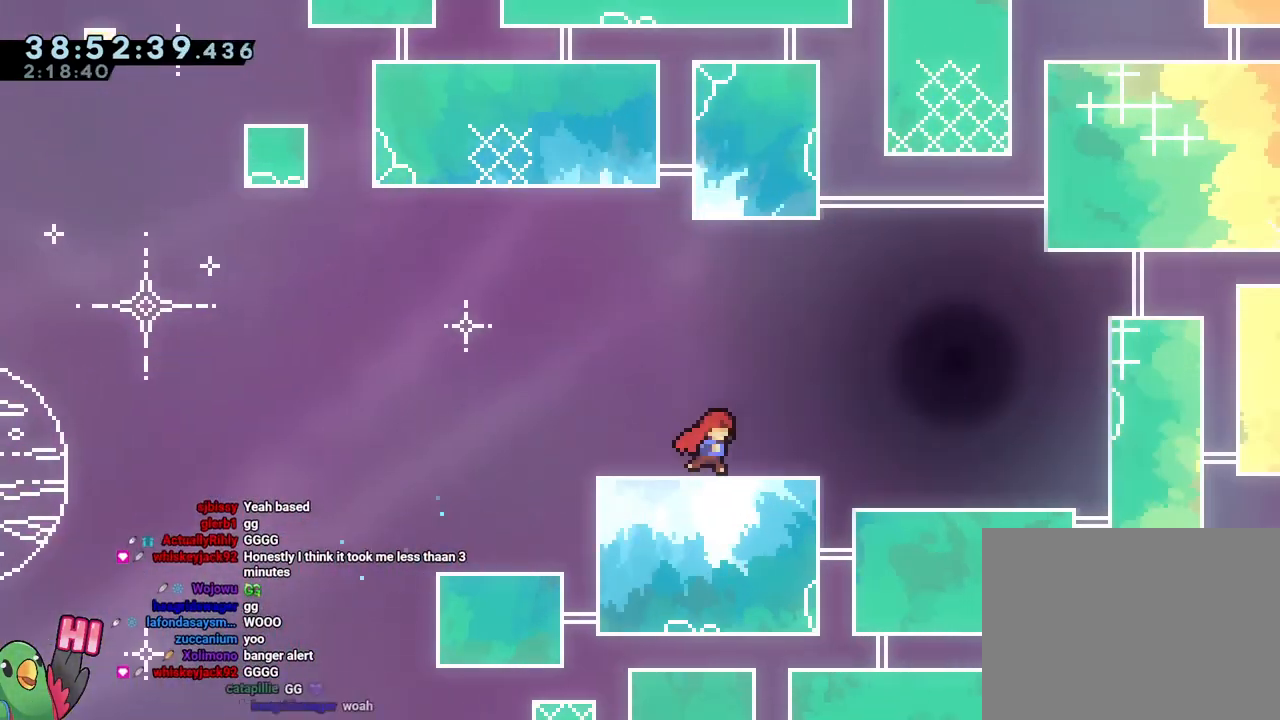
{"buttons": ["L2"], "left_stick": "right", "right_stick": "center", "events": [[417, "L2", "up"], [467, "L2", "down"]]}
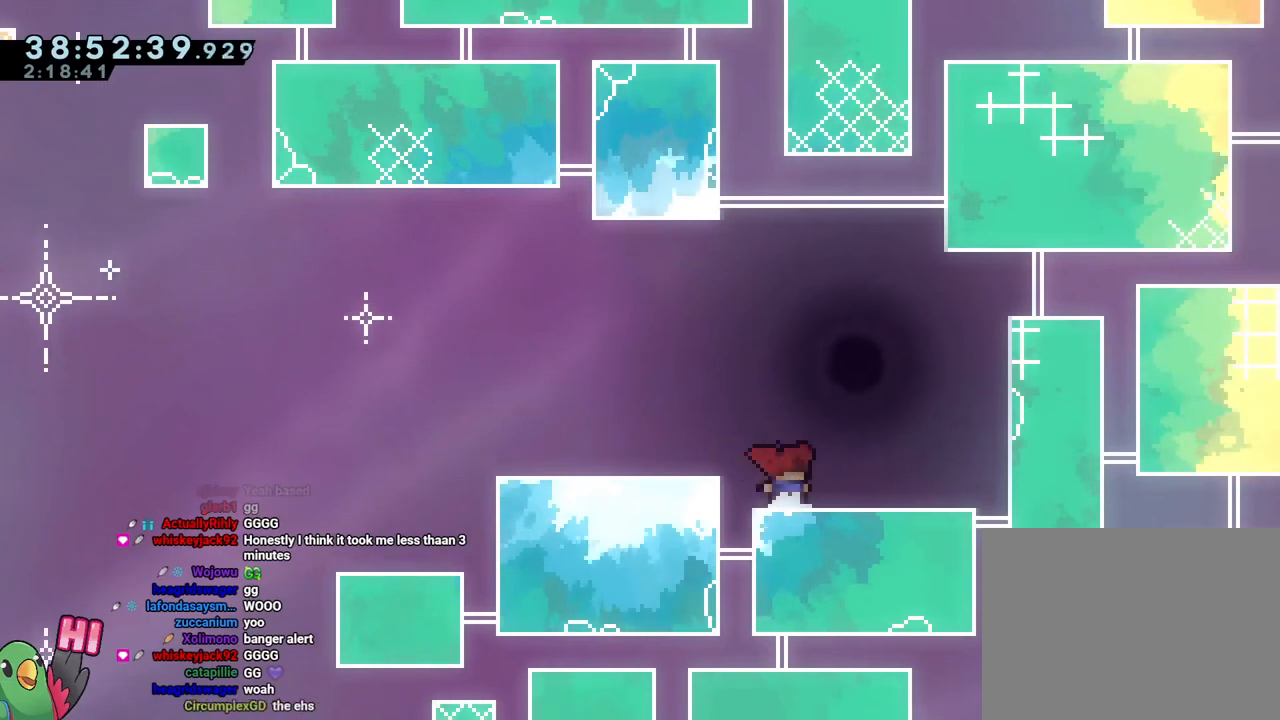
{"buttons": [], "left_stick": "center", "right_stick": "center", "events": [[184, "left_stick", "center"], [267, "L2", "up"]]}
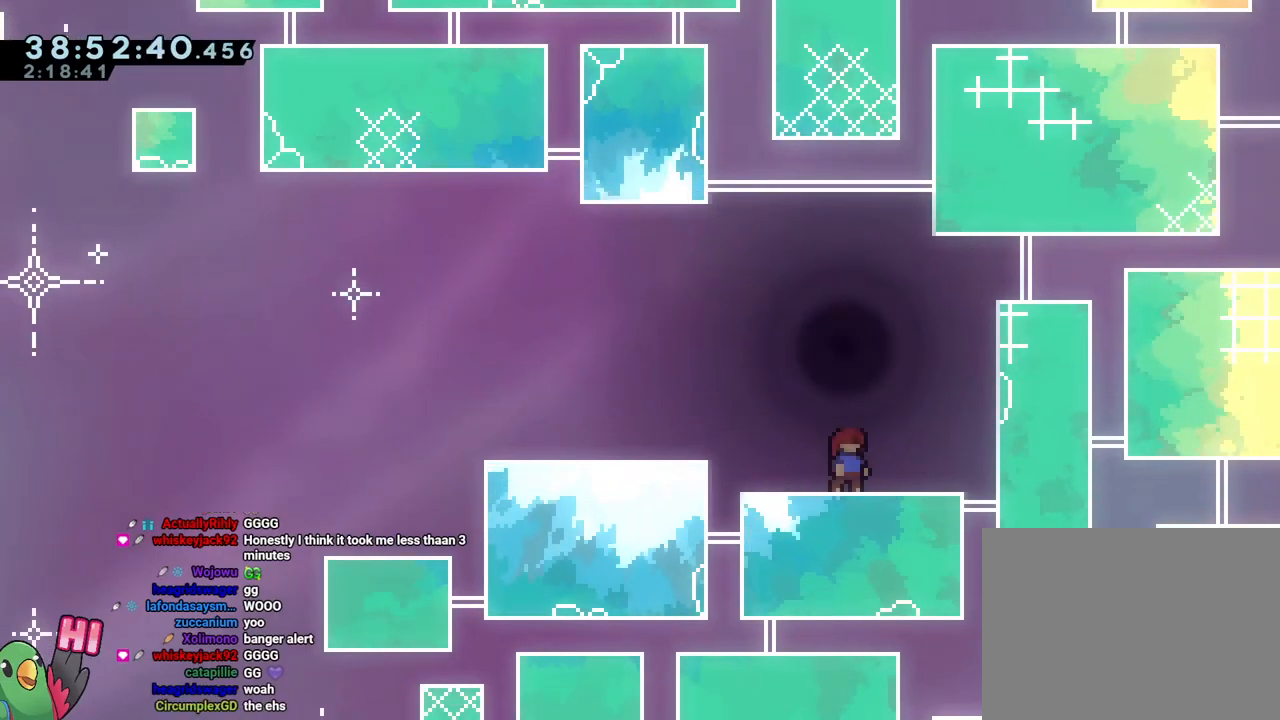
{"buttons": [], "left_stick": "center", "right_stick": "center", "events": []}
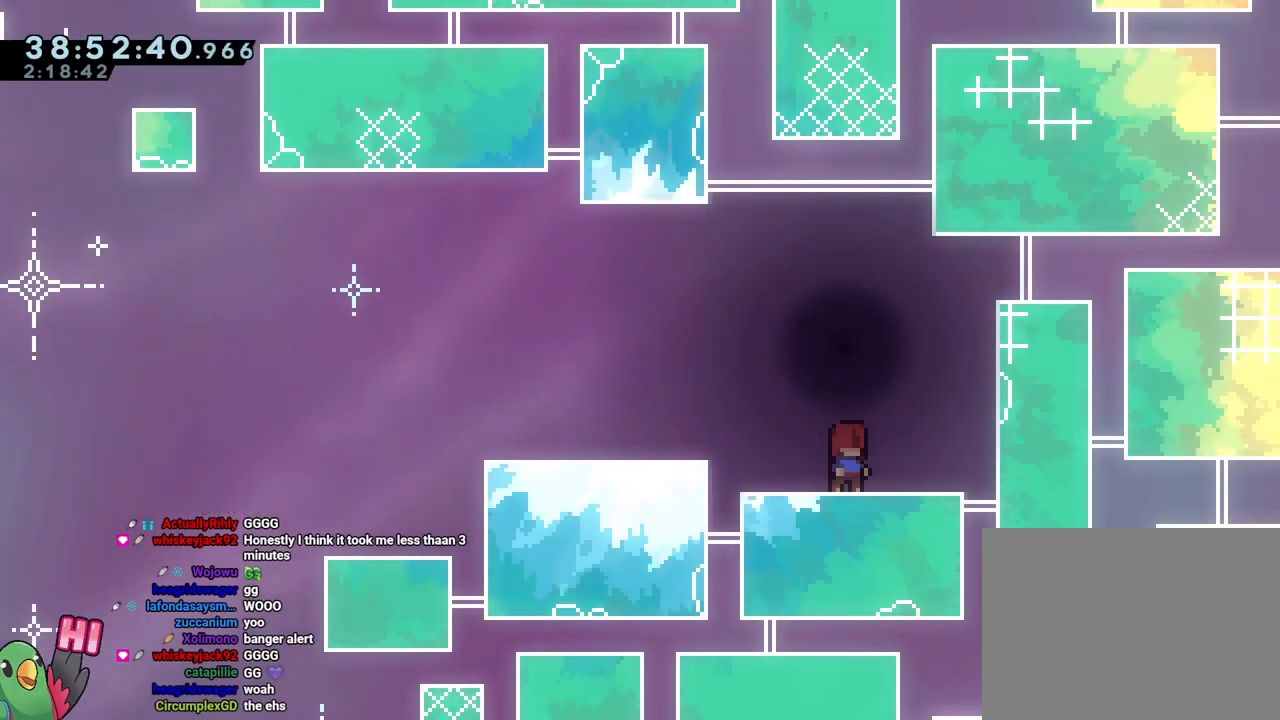
{"buttons": ["L2"], "left_stick": "up", "right_stick": "center"}
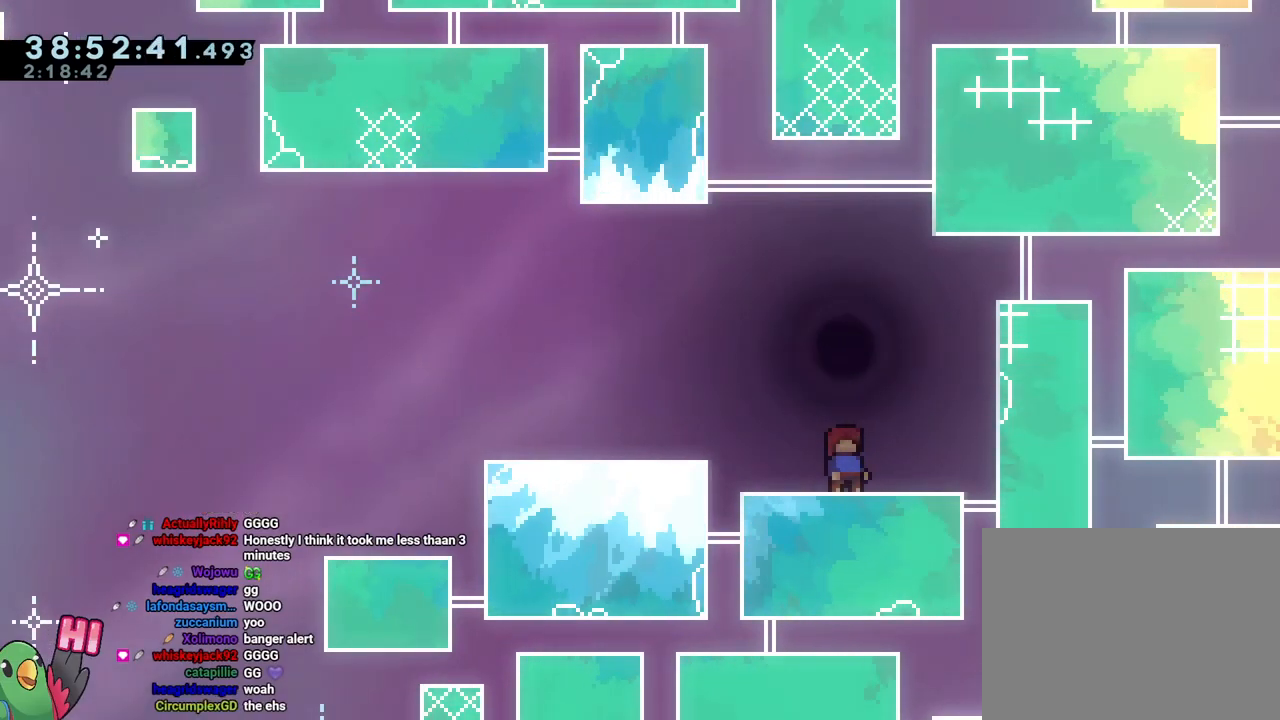
{"buttons": ["L2"], "left_stick": "up", "right_stick": "center", "events": []}
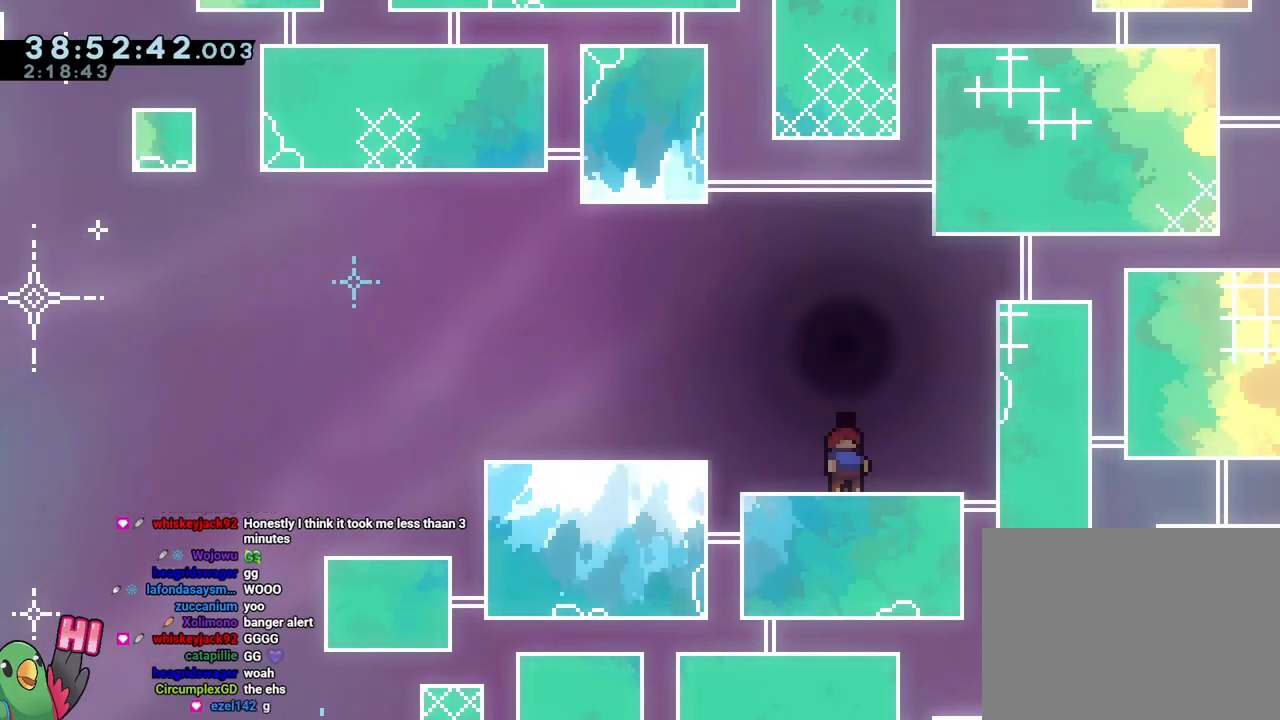
{"buttons": ["B", "L2"], "left_stick": "up", "right_stick": "center", "events": [[84, "B", "down"]]}
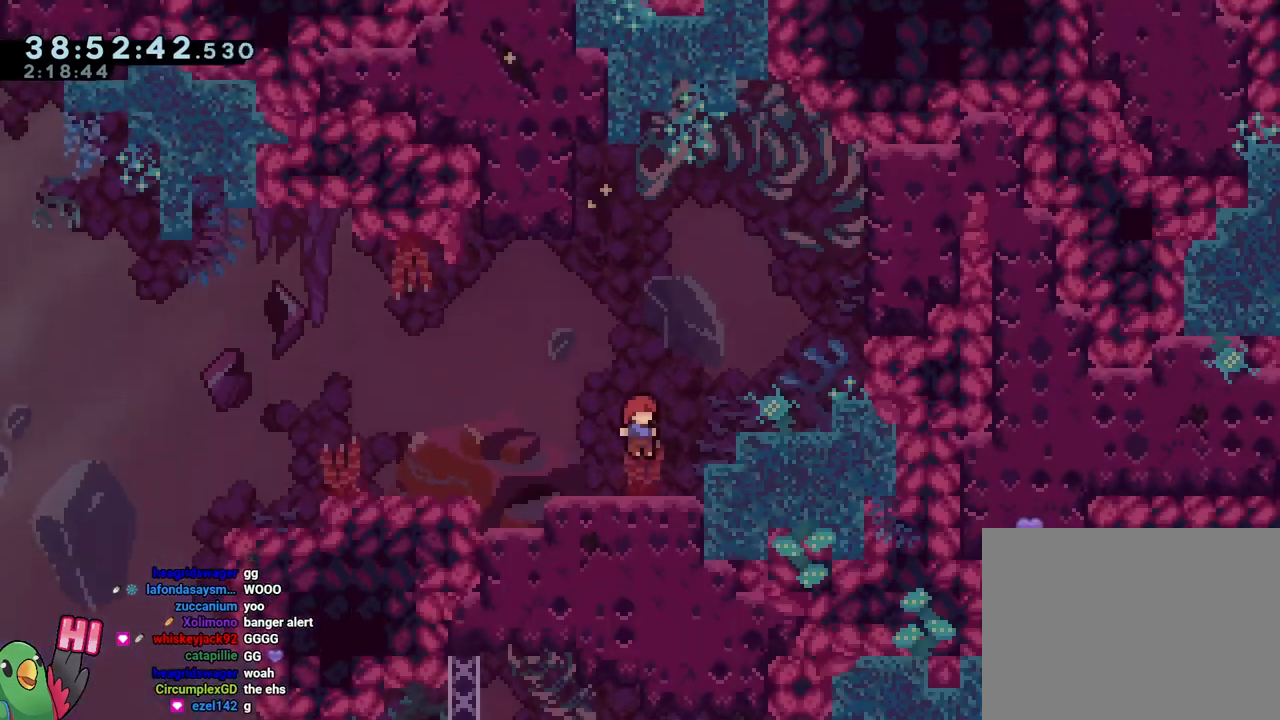
{"buttons": [], "left_stick": "center", "right_stick": "center", "events": [[116, "B", "up"], [166, "L2", "up"], [183, "left_stick", "center"]]}
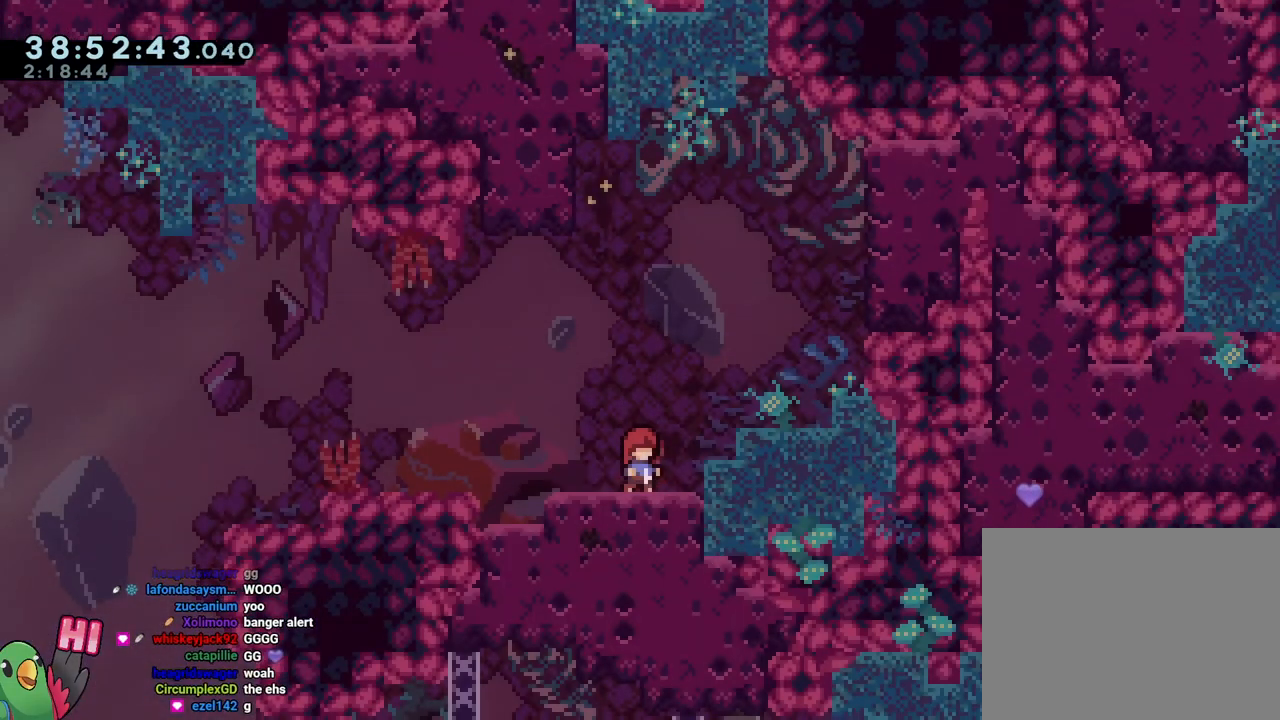
{"buttons": ["B", "L2"], "left_stick": "left", "right_stick": "center", "events": [[234, "L2", "down"], [234, "left_stick", "left"], [434, "B", "down"]]}
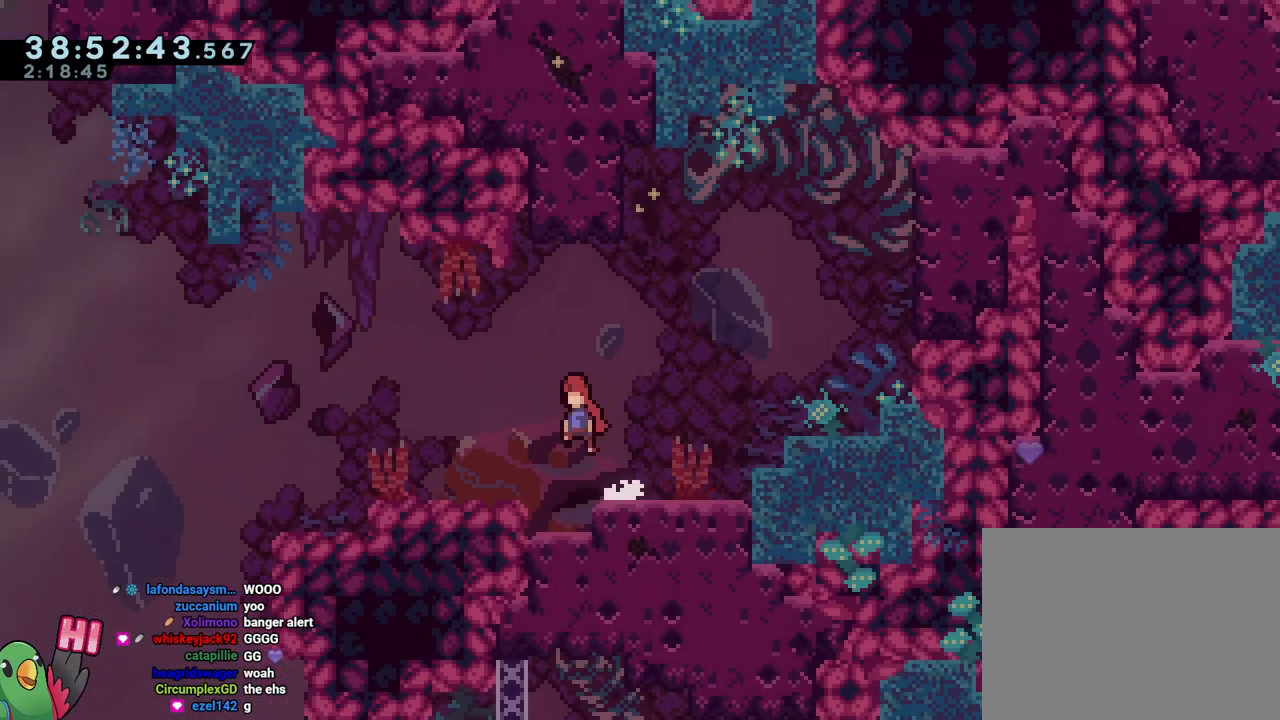
{"buttons": ["L2"], "left_stick": "left", "right_stick": "center", "events": [[83, "B", "up"]]}
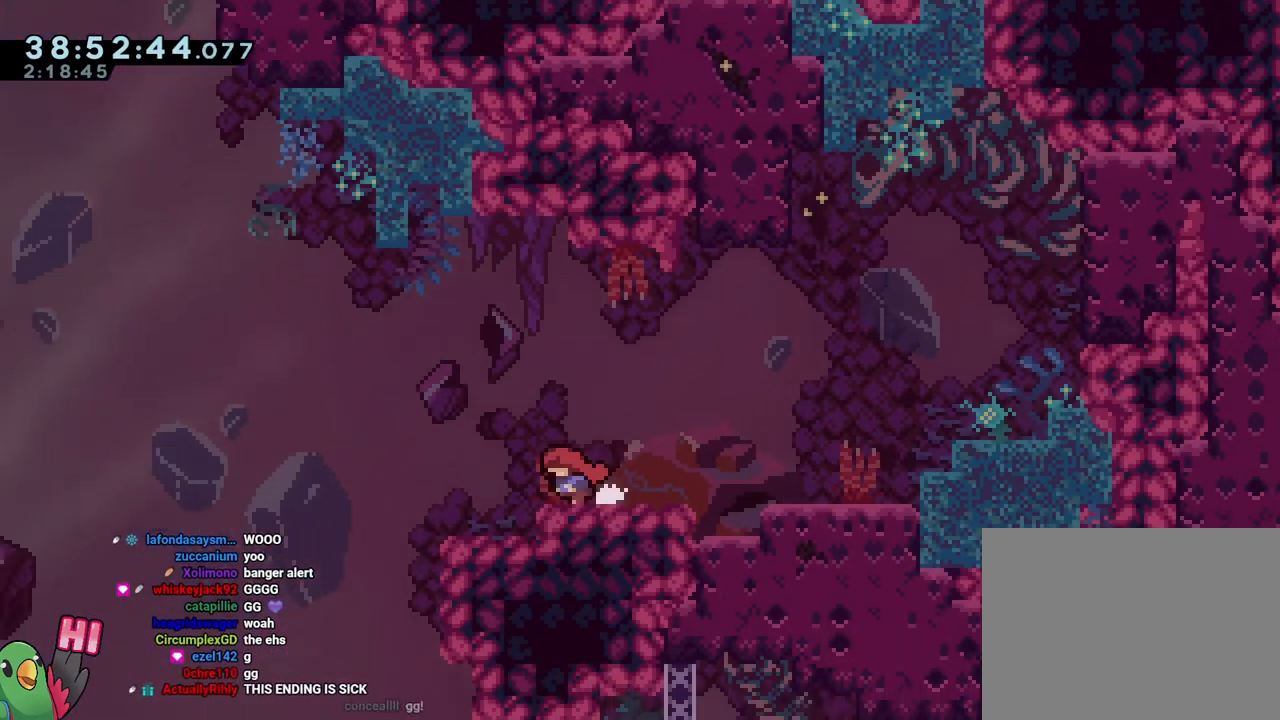
{"buttons": [], "left_stick": "center", "right_stick": "center", "events": [[184, "L2", "up"], [234, "left_stick", "center"]]}
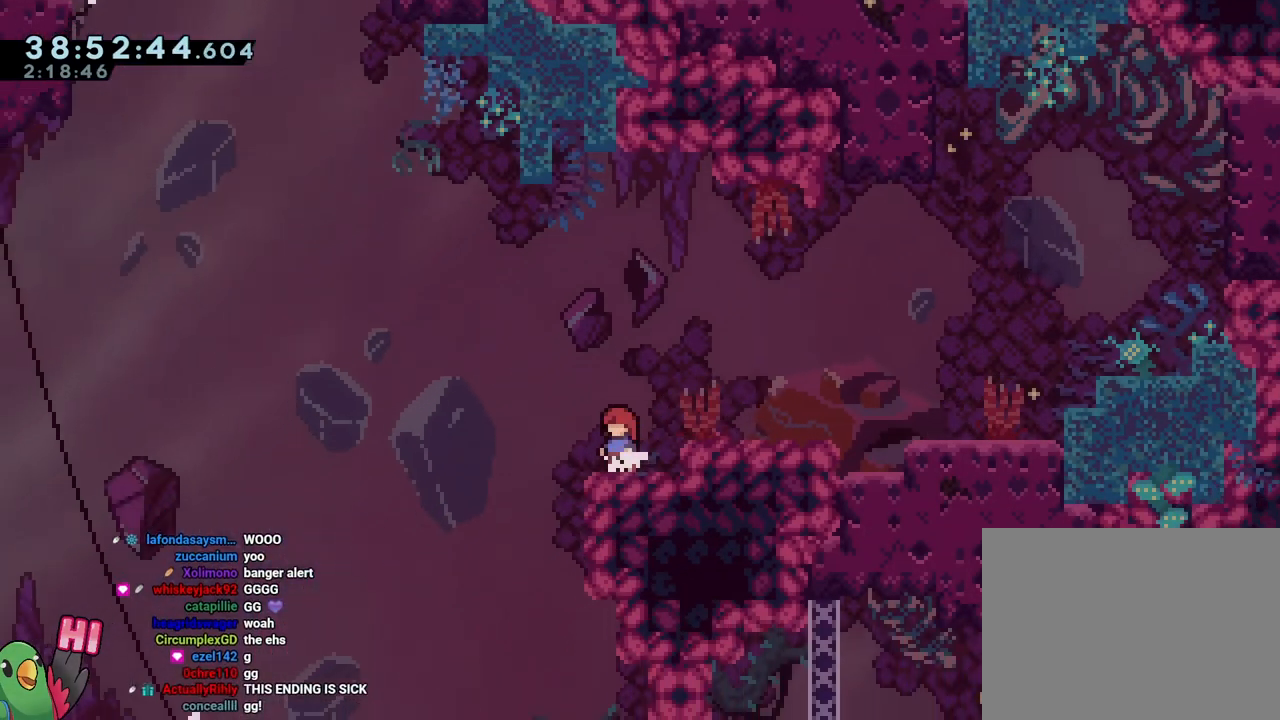
{"buttons": ["B", "L2"], "left_stick": "left", "right_stick": "center", "events": [[216, "L2", "down"], [216, "Y", "down"], [216, "left_stick", "down-right"], [333, "Y", "up"], [383, "left_stick", "left"], [400, "B", "down"]]}
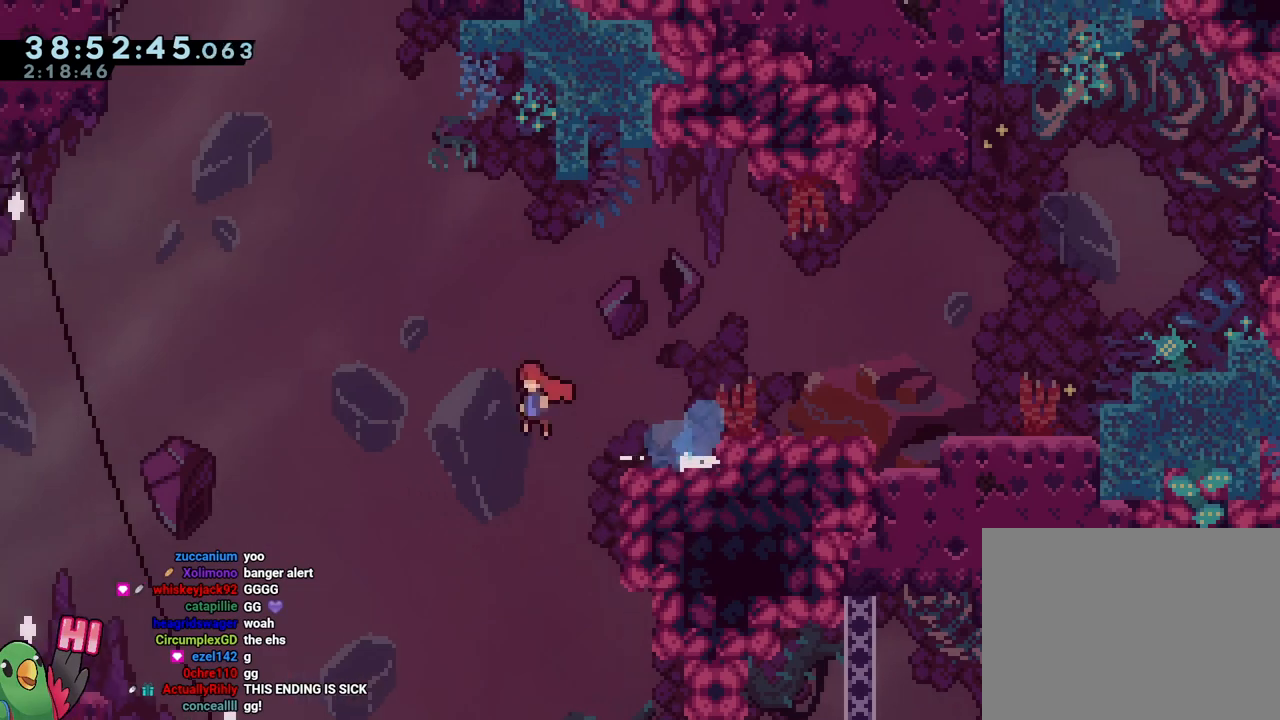
{"buttons": [], "left_stick": "center", "right_stick": "center", "events": [[384, "B", "up"], [384, "L2", "up"], [417, "left_stick", "center"]]}
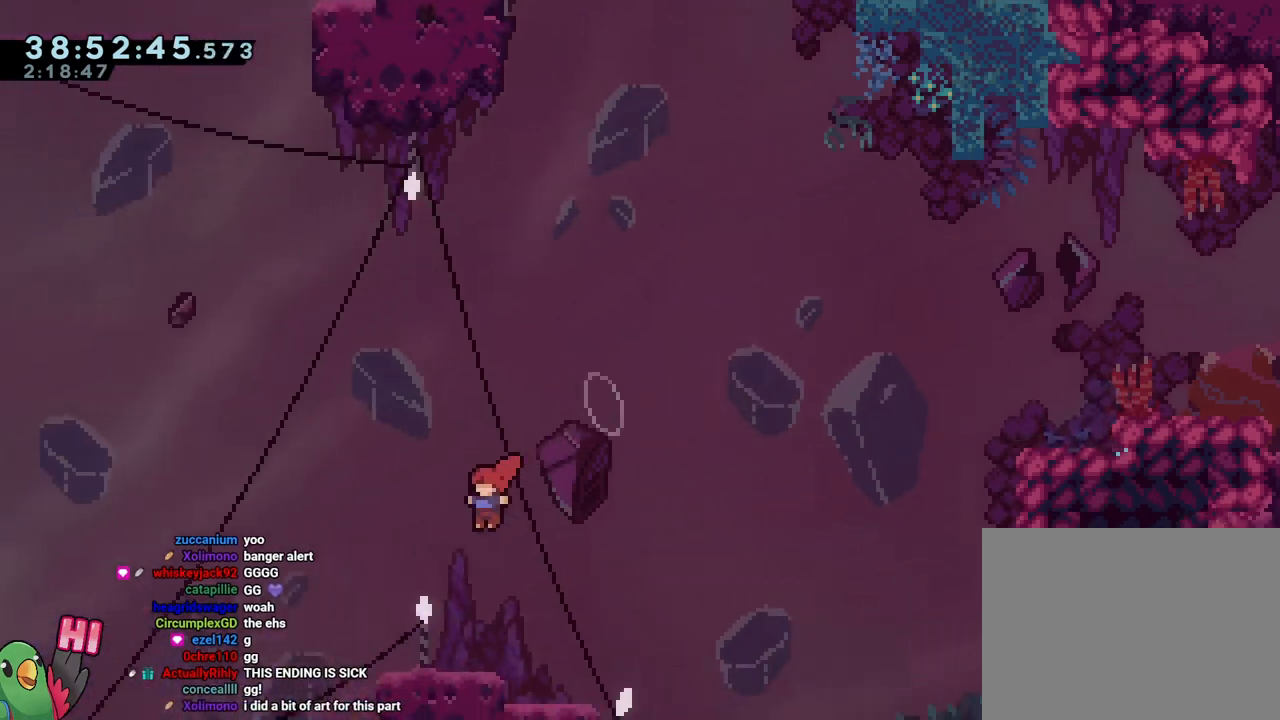
{"buttons": [], "left_stick": "center", "right_stick": "center", "events": []}
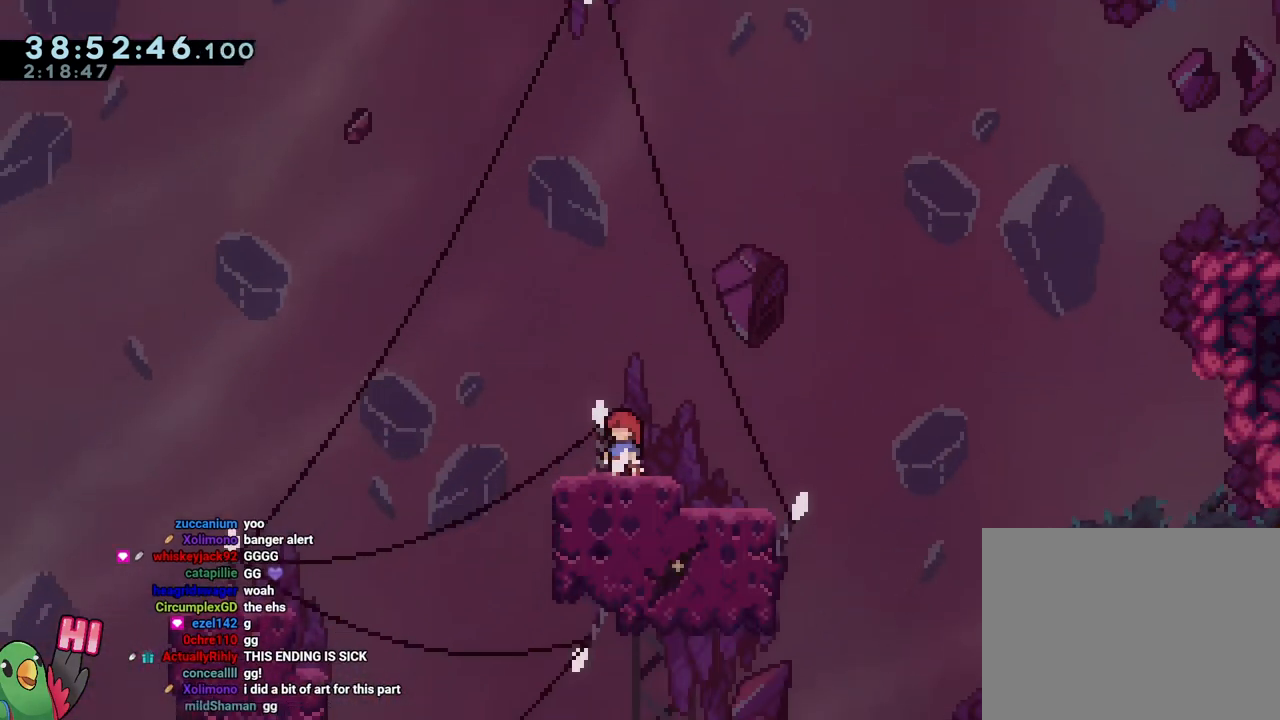
{"buttons": ["B"], "left_stick": "left", "right_stick": "center", "events": [[117, "left_stick", "left"], [284, "B", "down"]]}
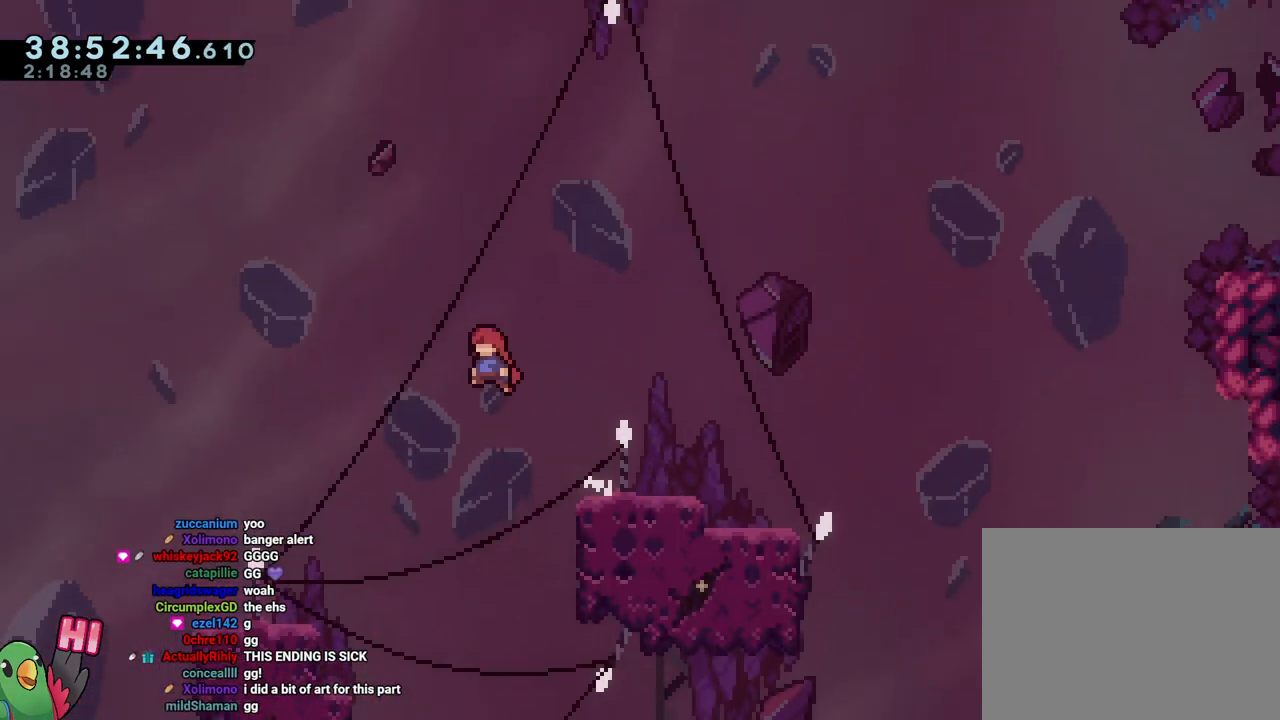
{"buttons": [], "left_stick": "center", "right_stick": "center", "events": [[333, "B", "up"], [467, "left_stick", "center"]]}
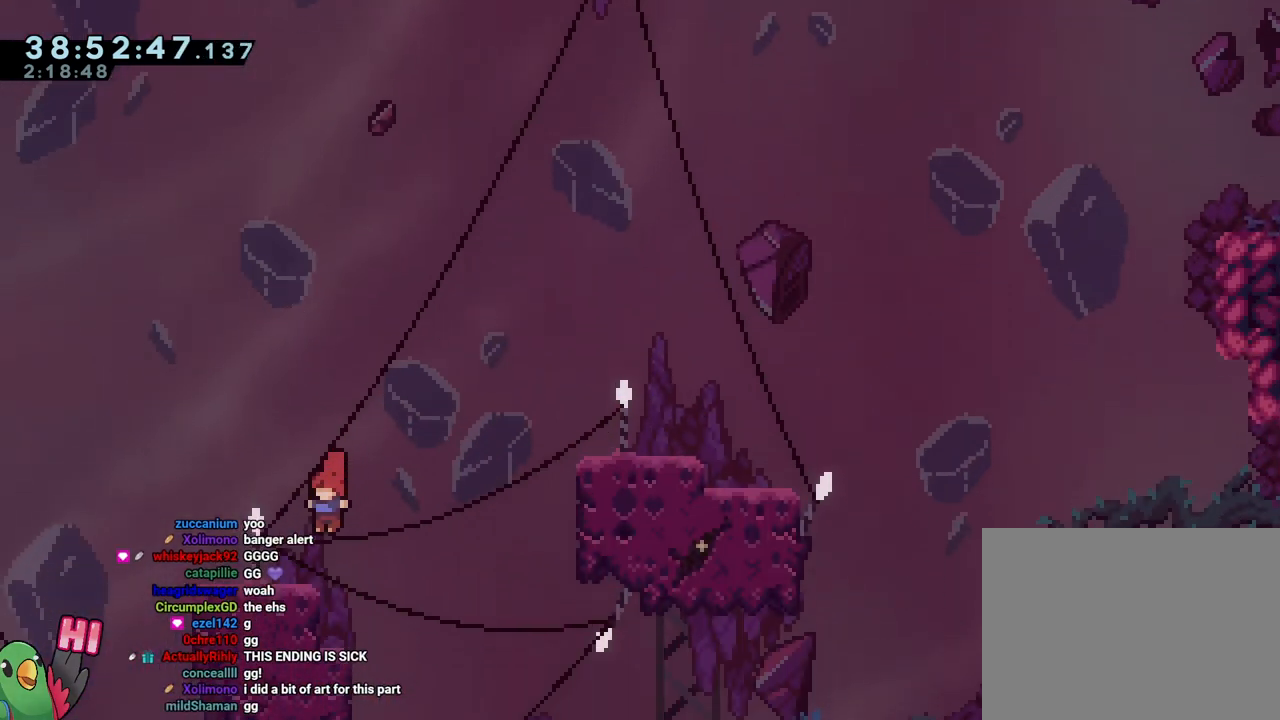
{"buttons": ["B"], "left_stick": "right", "right_stick": "center", "events": [[417, "left_stick", "right"], [451, "B", "down"]]}
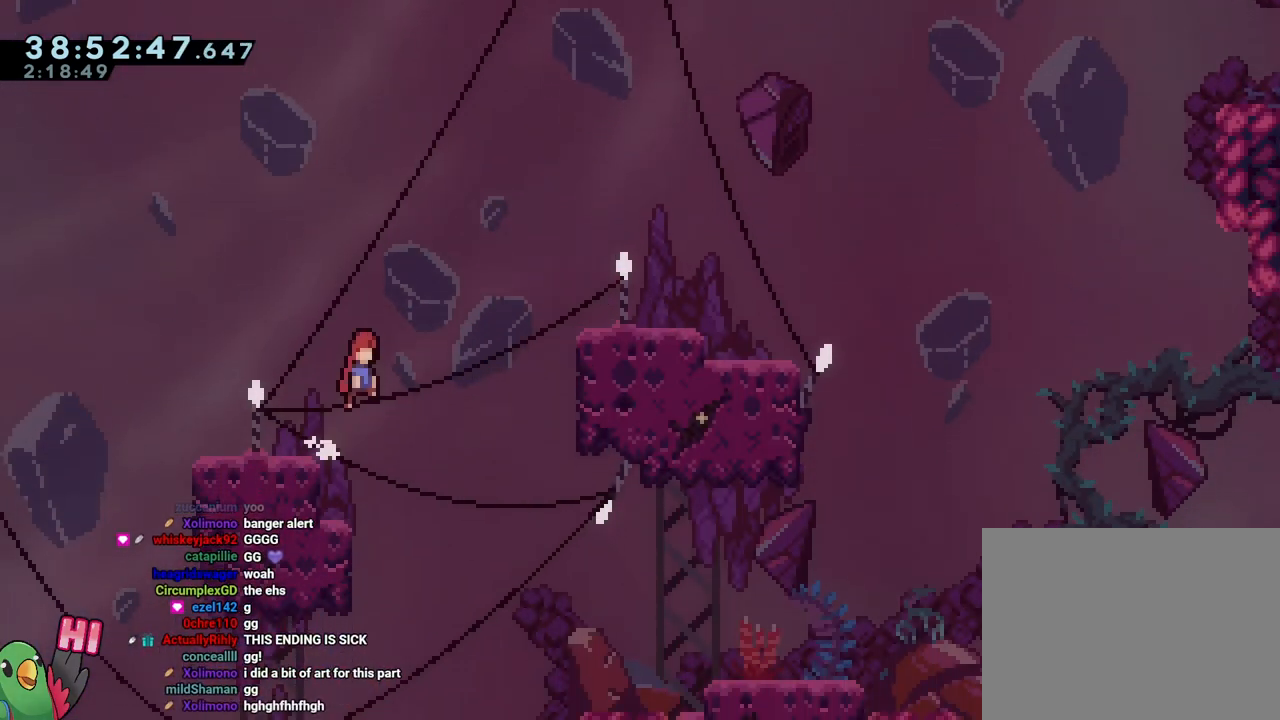
{"buttons": [], "left_stick": "right", "right_stick": "center", "events": [[183, "Y", "down"], [183, "left_stick", "up-right"], [333, "Y", "up"], [367, "B", "up"], [433, "left_stick", "right"]]}
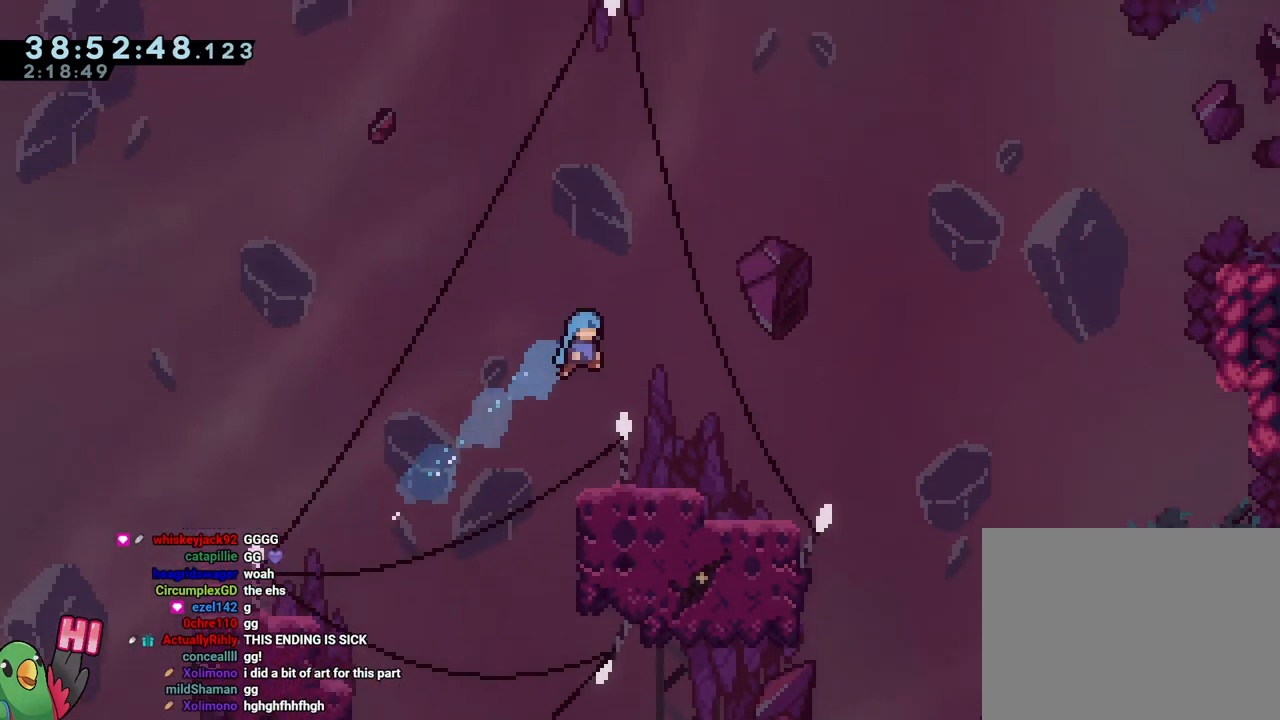
{"buttons": [], "left_stick": "right", "right_stick": "center", "events": [[334, "B", "down"], [434, "B", "up"]]}
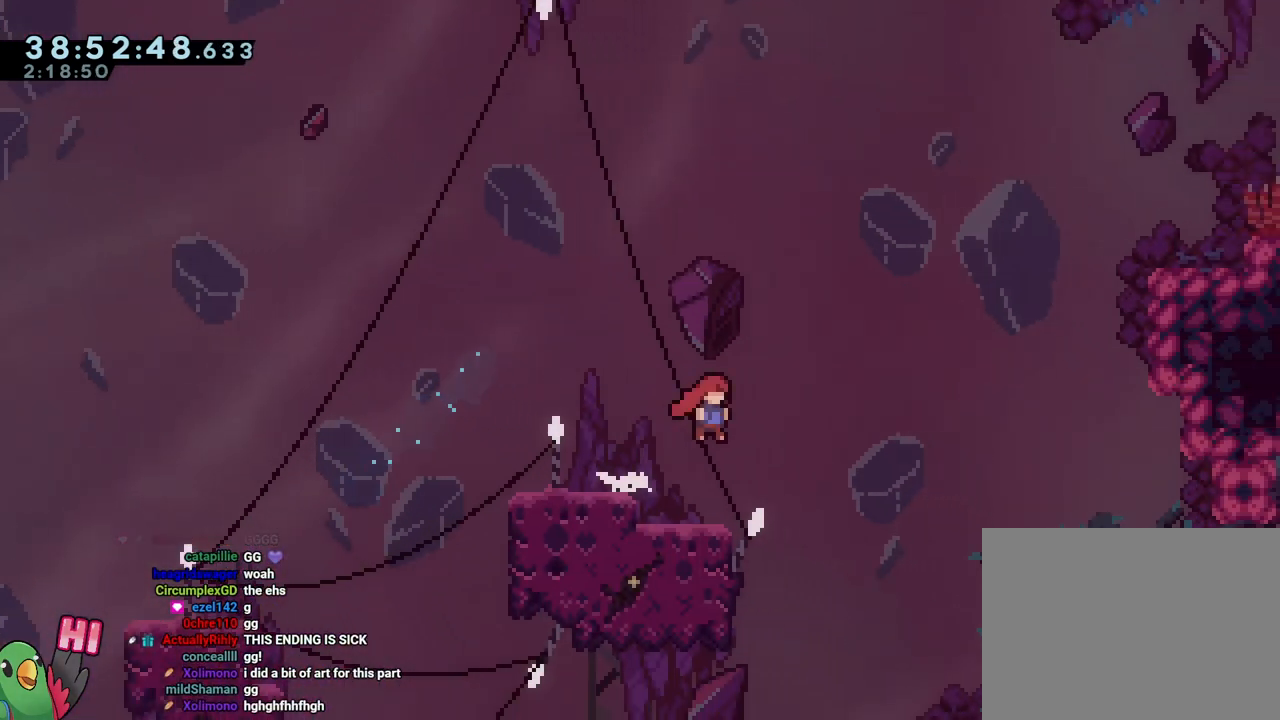
{"buttons": [], "left_stick": "left", "right_stick": "center", "events": [[250, "left_stick", "center"], [383, "left_stick", "left"]]}
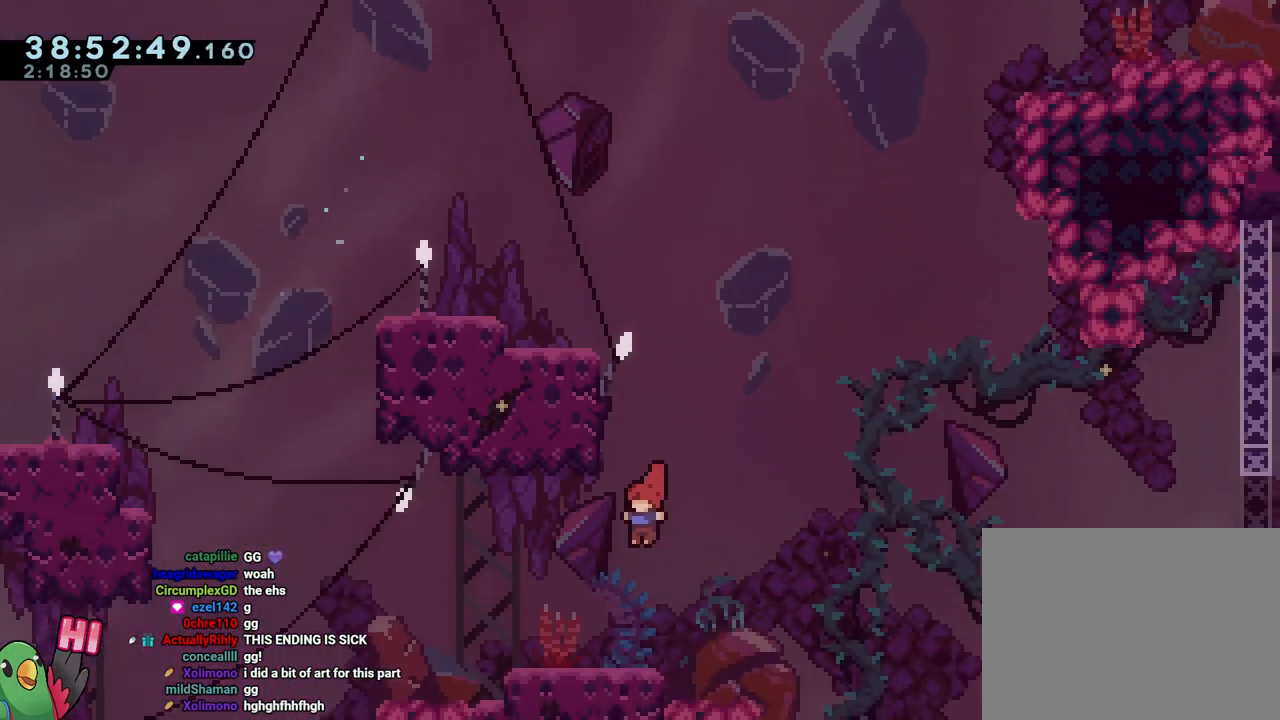
{"buttons": ["B"], "left_stick": "right", "right_stick": "center", "events": [[117, "left_stick", "center"], [234, "left_stick", "right"], [434, "B", "down"]]}
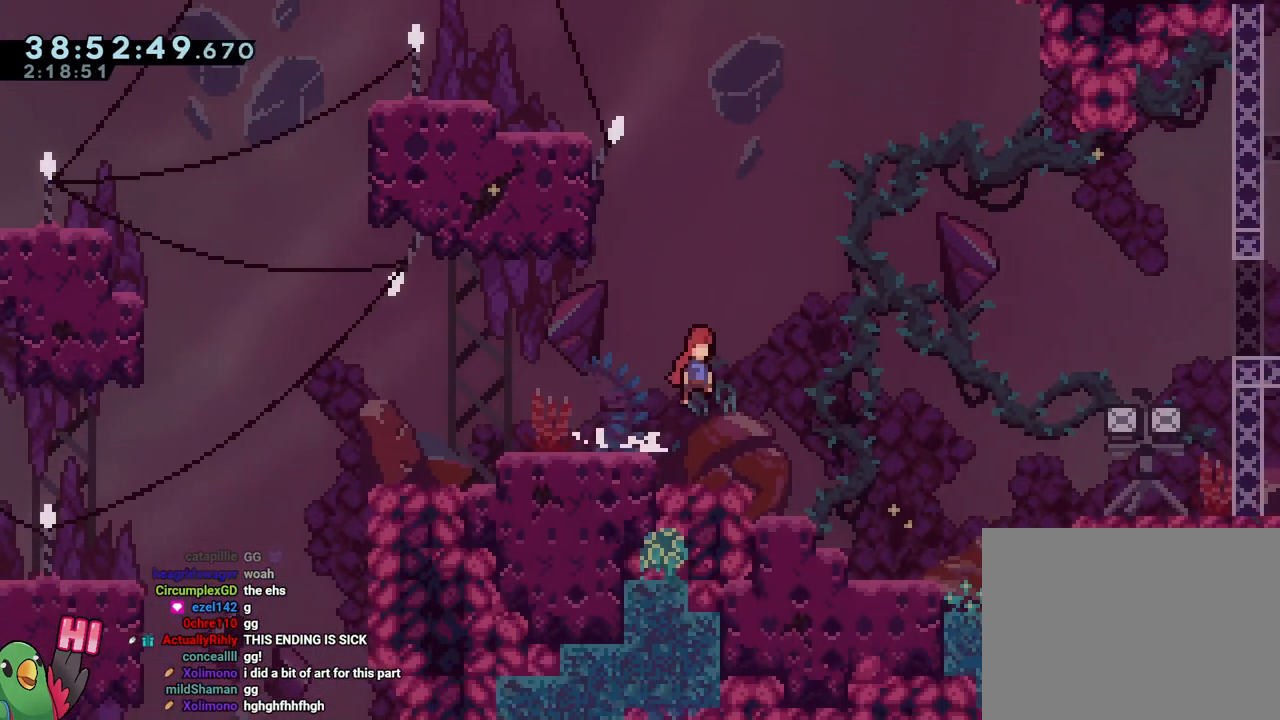
{"buttons": [], "left_stick": "right", "right_stick": "center", "events": [[83, "B", "up"]]}
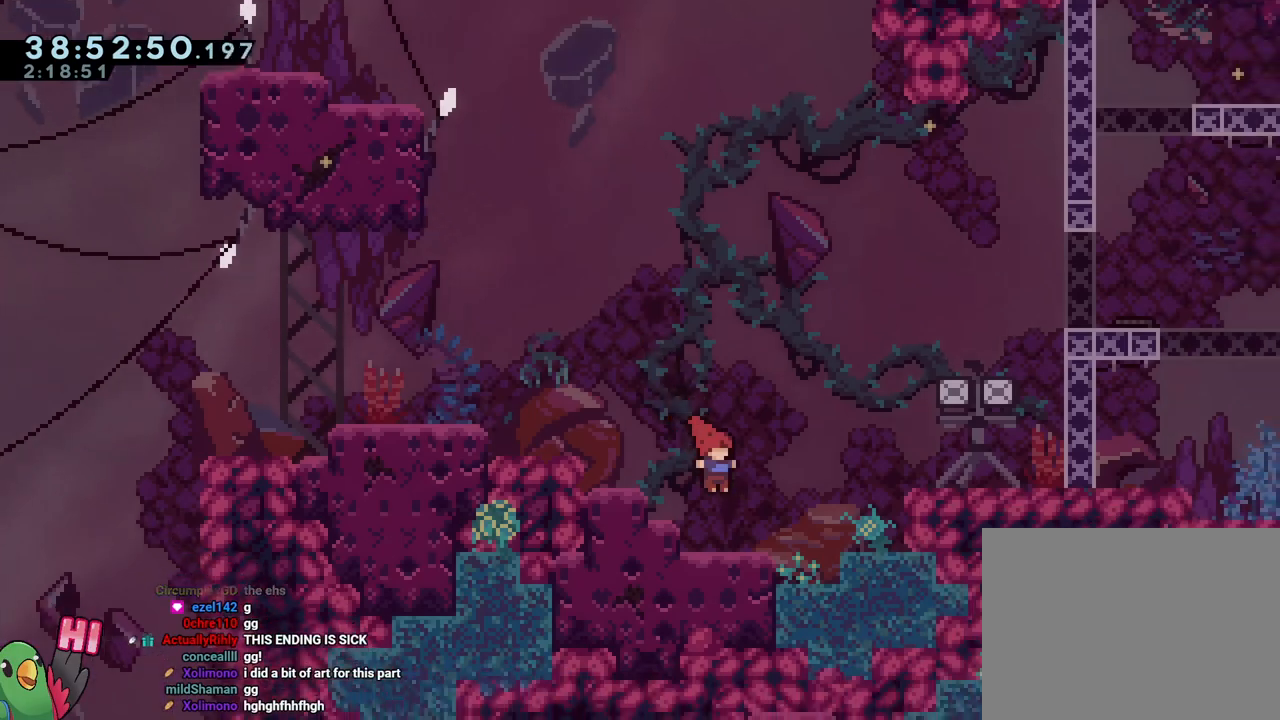
{"buttons": ["B"], "left_stick": "up-right", "right_stick": "center", "events": [[167, "B", "down"], [184, "left_stick", "up-right"]]}
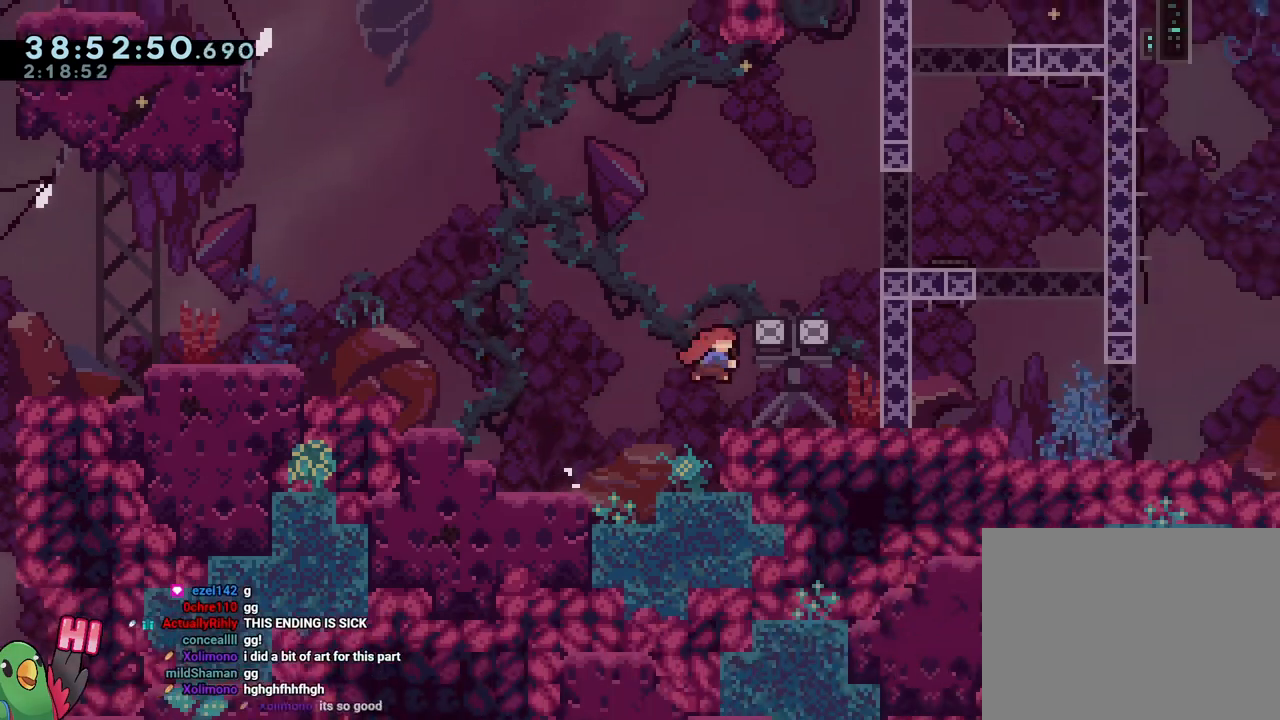
{"buttons": [], "left_stick": "right", "right_stick": "center", "events": [[16, "Y", "down"], [183, "Y", "up"], [233, "left_stick", "right"], [250, "B", "up"]]}
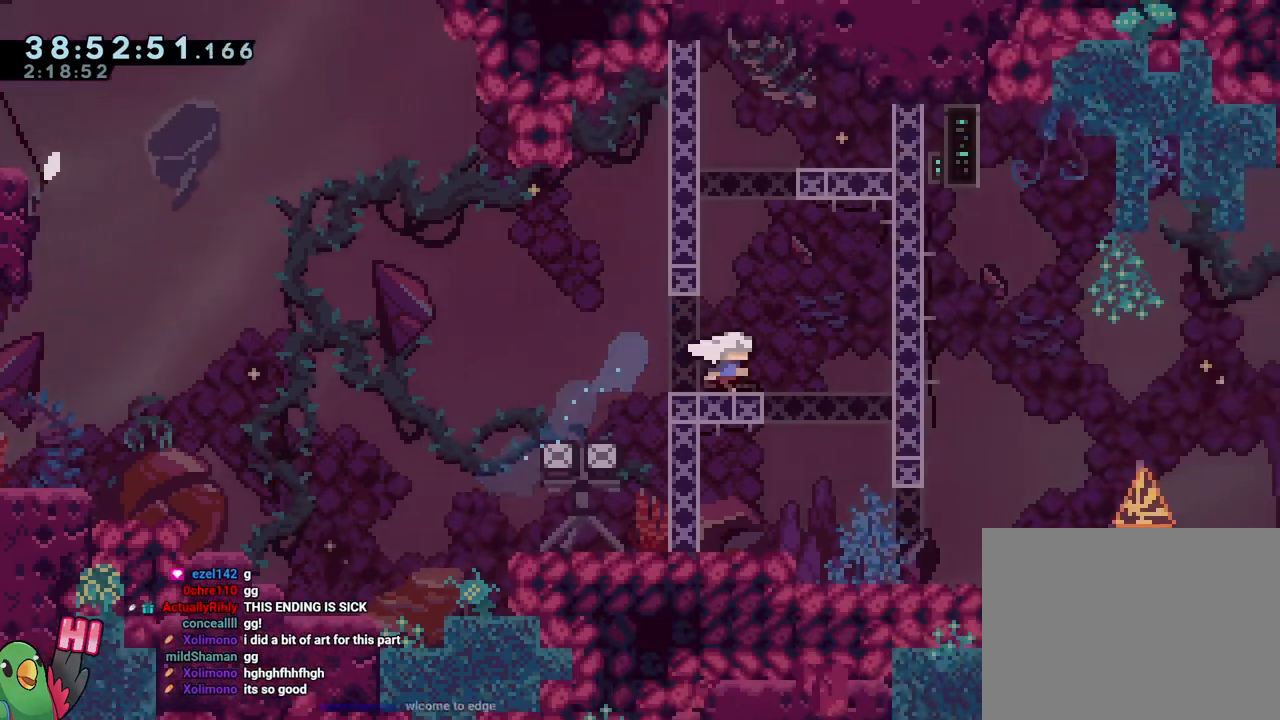
{"buttons": [], "left_stick": "right", "right_stick": "center", "events": [[200, "left_stick", "center"], [434, "left_stick", "right"]]}
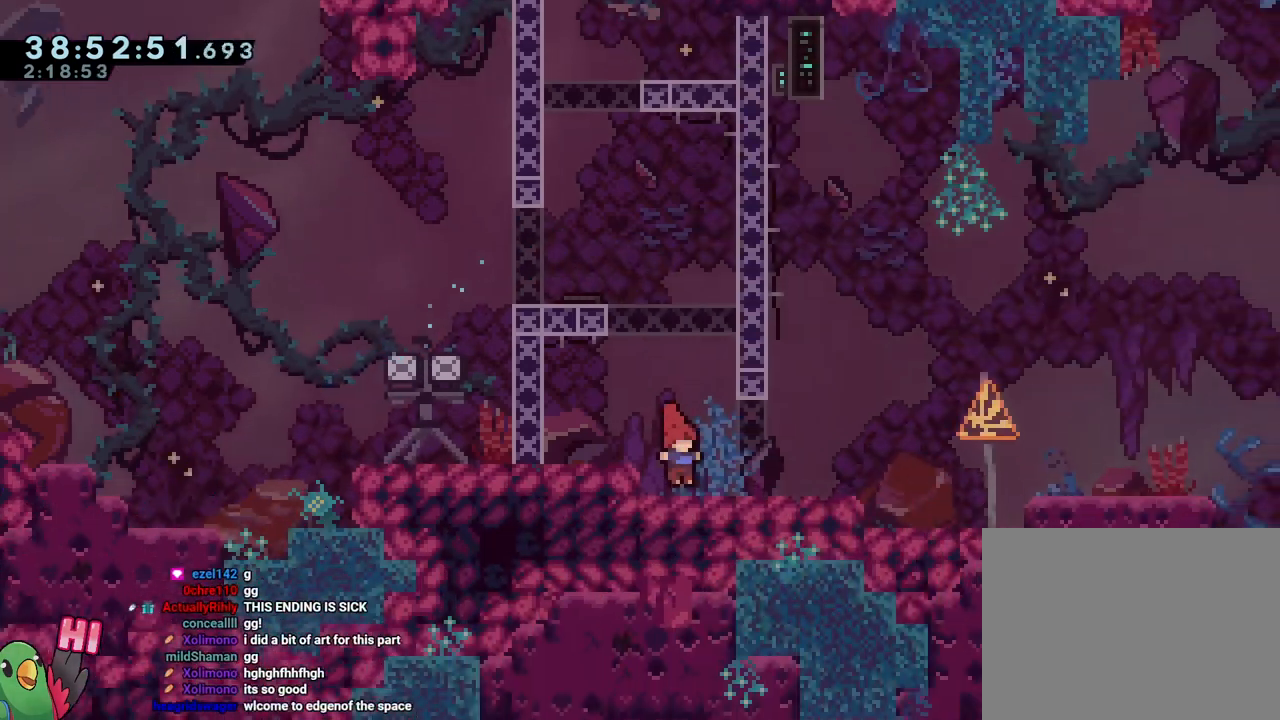
{"buttons": ["B"], "left_stick": "right", "right_stick": "center", "events": [[500, "B", "down"]]}
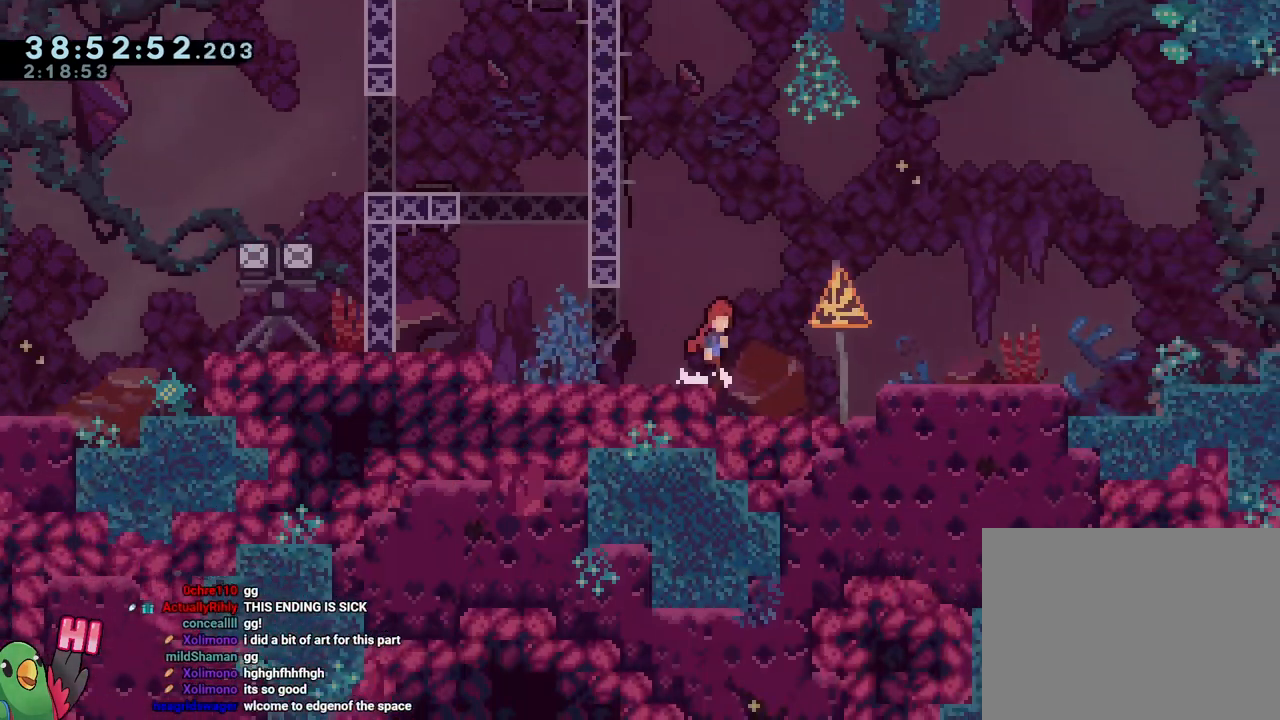
{"buttons": ["B"], "left_stick": "right", "right_stick": "center", "events": []}